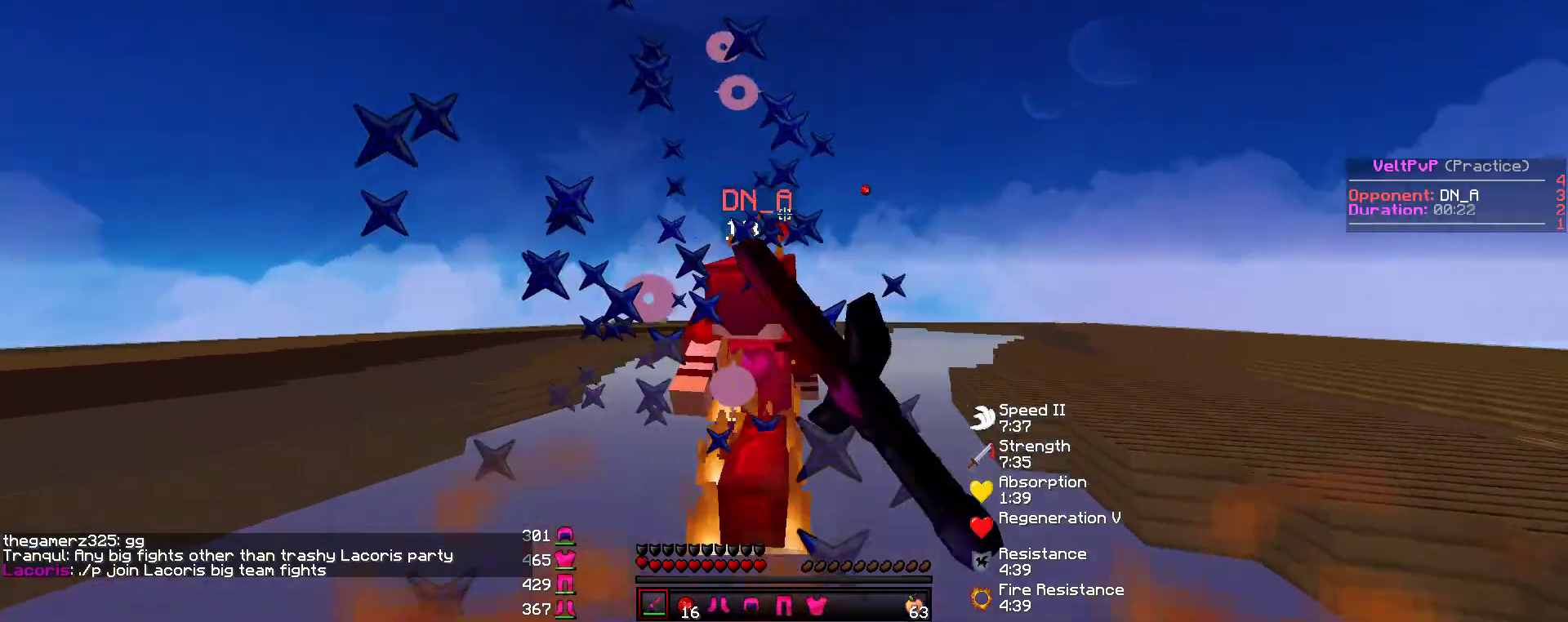
Gameplay with keyboard and mouse; each line is a JSON object with the keys and mouse buttons held at the frame after it. "events" lists presses ("down") and releases ("up") of "a", "d", "s", "w", "mouse_left" and "mouse_right" between this image and that frame as [ms after this image, input, new state], when the widget could be followed in between. "mouse_left", "mouse_right" = the "left", "right" buttons of the "mouse" list. No other keys are recorded. Fast repeated clicks can show as one long hold. Mouse movement is not recorded.
{"keys": ["w"], "mouse": [], "events": [[33, "mouse_left", "up"], [67, "mouse_left", "down"], [118, "mouse_left", "up"], [151, "mouse_left", "down"], [202, "mouse_left", "up"], [219, "mouse_left", "down"], [252, "mouse_left", "up"], [303, "mouse_left", "down"], [336, "mouse_left", "up"], [387, "mouse_left", "down"], [421, "mouse_left", "up"], [454, "mouse_left", "down"], [505, "mouse_left", "up"]]}
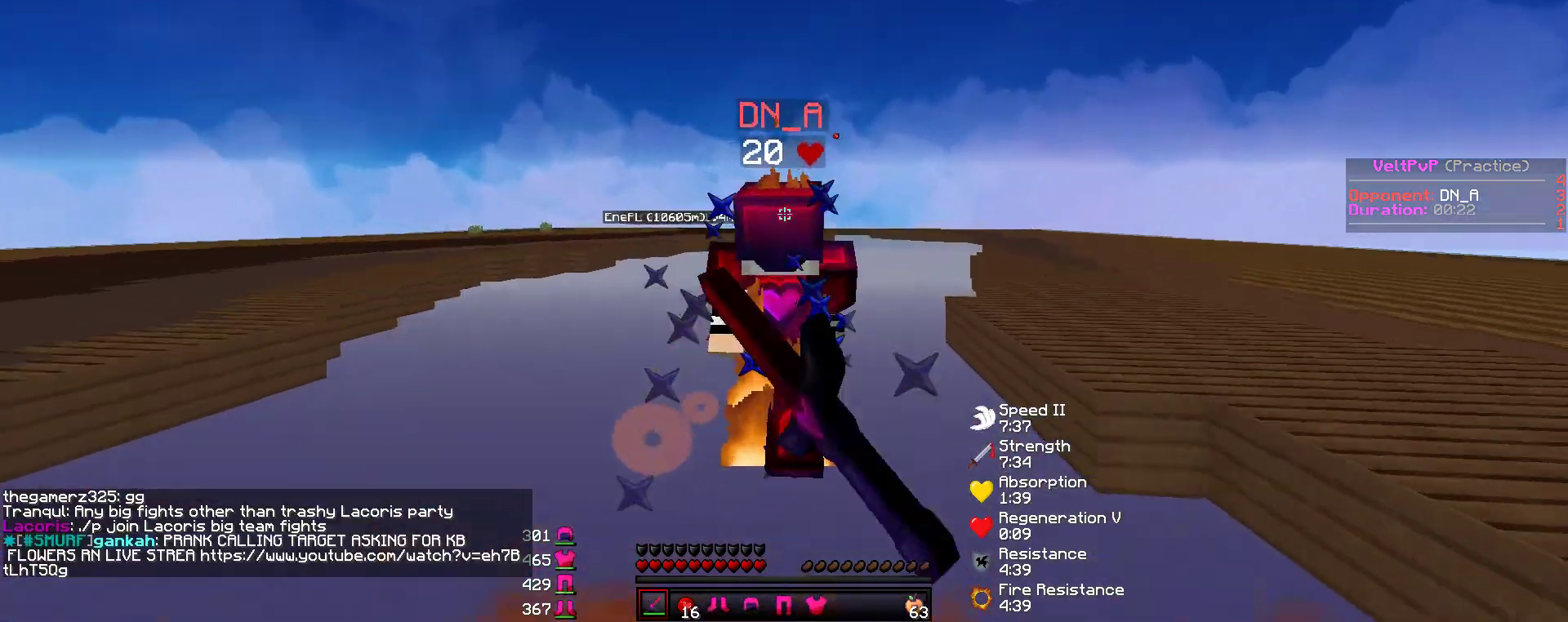
{"keys": ["w"], "mouse": [], "events": [[33, "mouse_left", "down"], [67, "mouse_left", "up"], [118, "mouse_left", "down"], [151, "mouse_left", "up"], [185, "mouse_left", "down"], [235, "mouse_left", "up"], [252, "mouse_left", "down"], [303, "mouse_left", "up"], [353, "mouse_left", "down"], [387, "mouse_left", "up"], [421, "mouse_left", "down"], [454, "mouse_left", "up"]]}
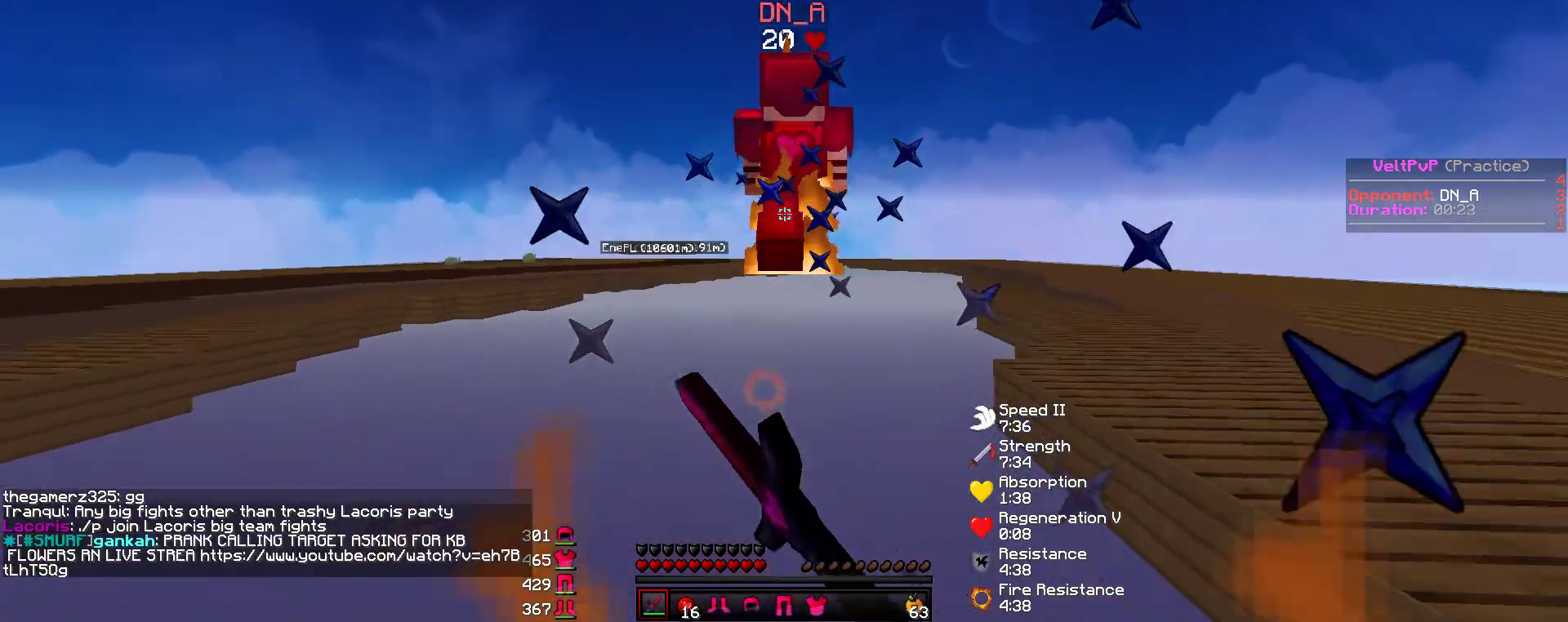
{"keys": ["w"], "mouse": ["right"], "events": [[17, "mouse_left", "down"], [50, "mouse_left", "up"], [438, "mouse_right", "down"]]}
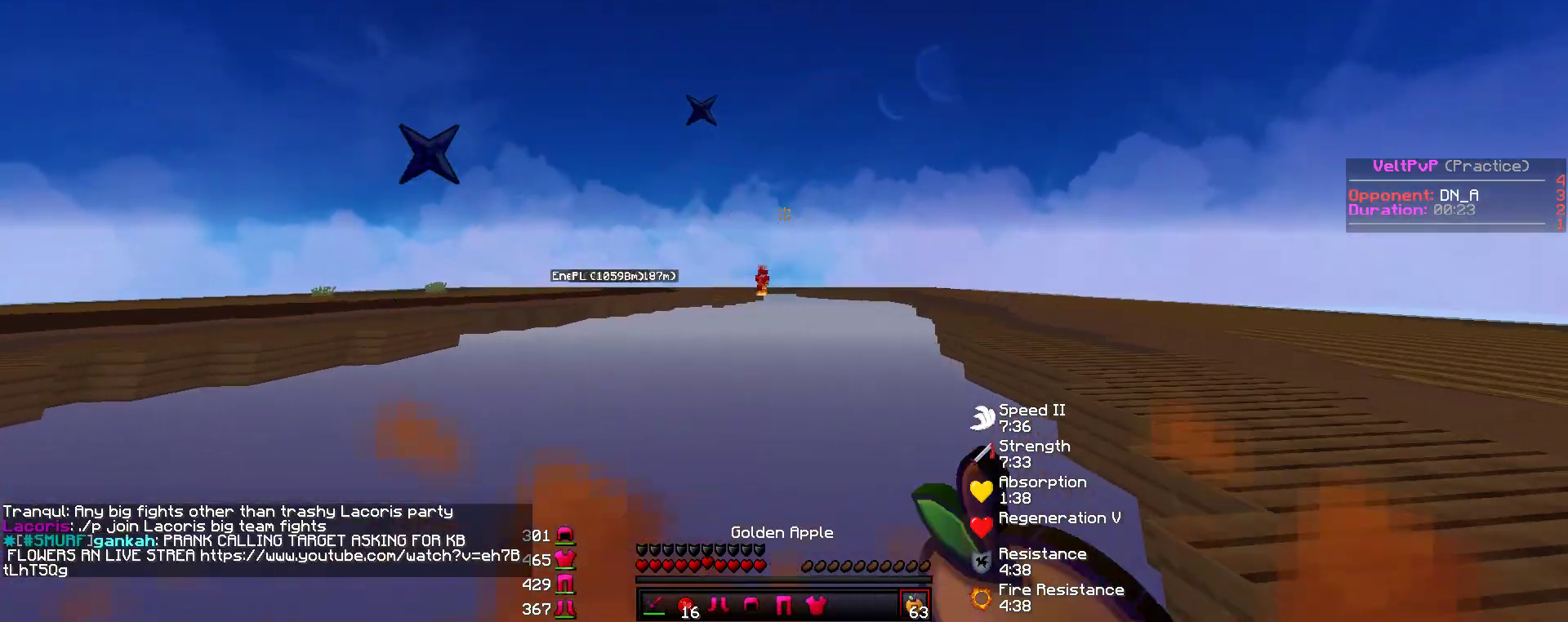
{"keys": ["w"], "mouse": ["right"], "events": []}
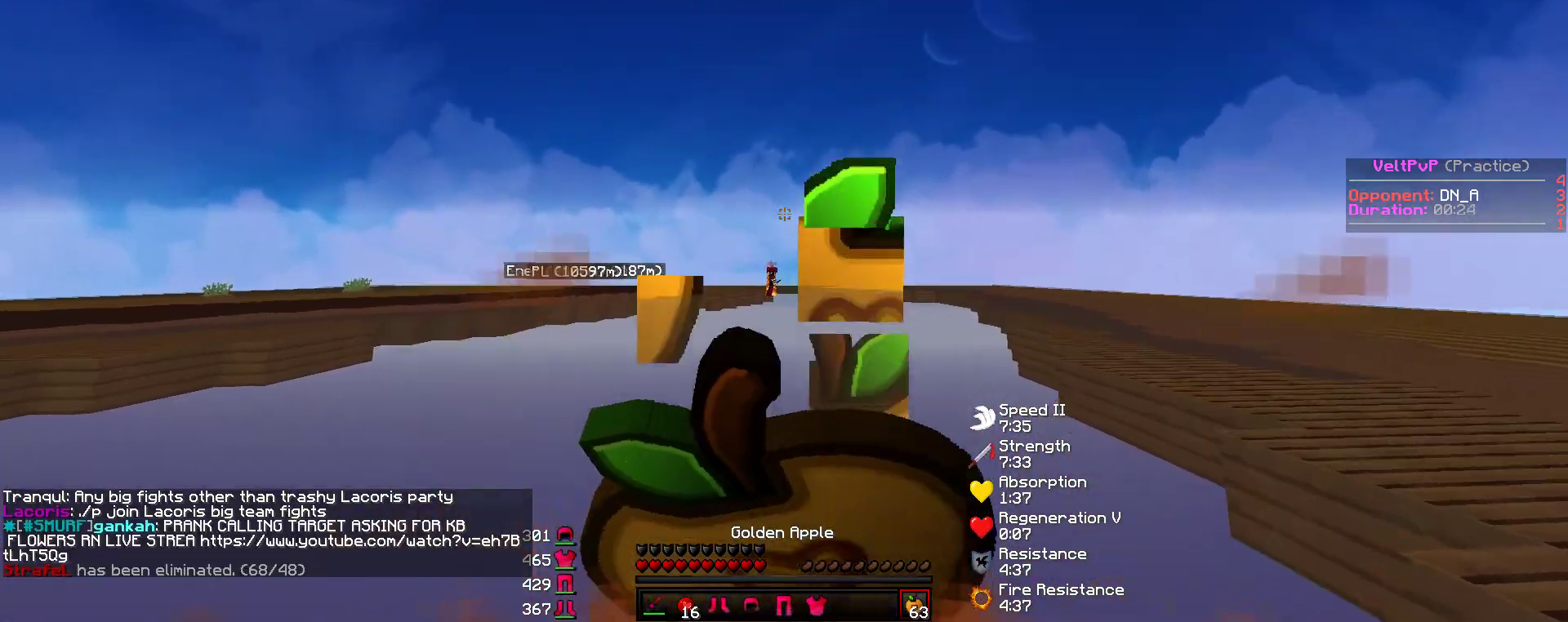
{"keys": ["w"], "mouse": ["right"], "events": []}
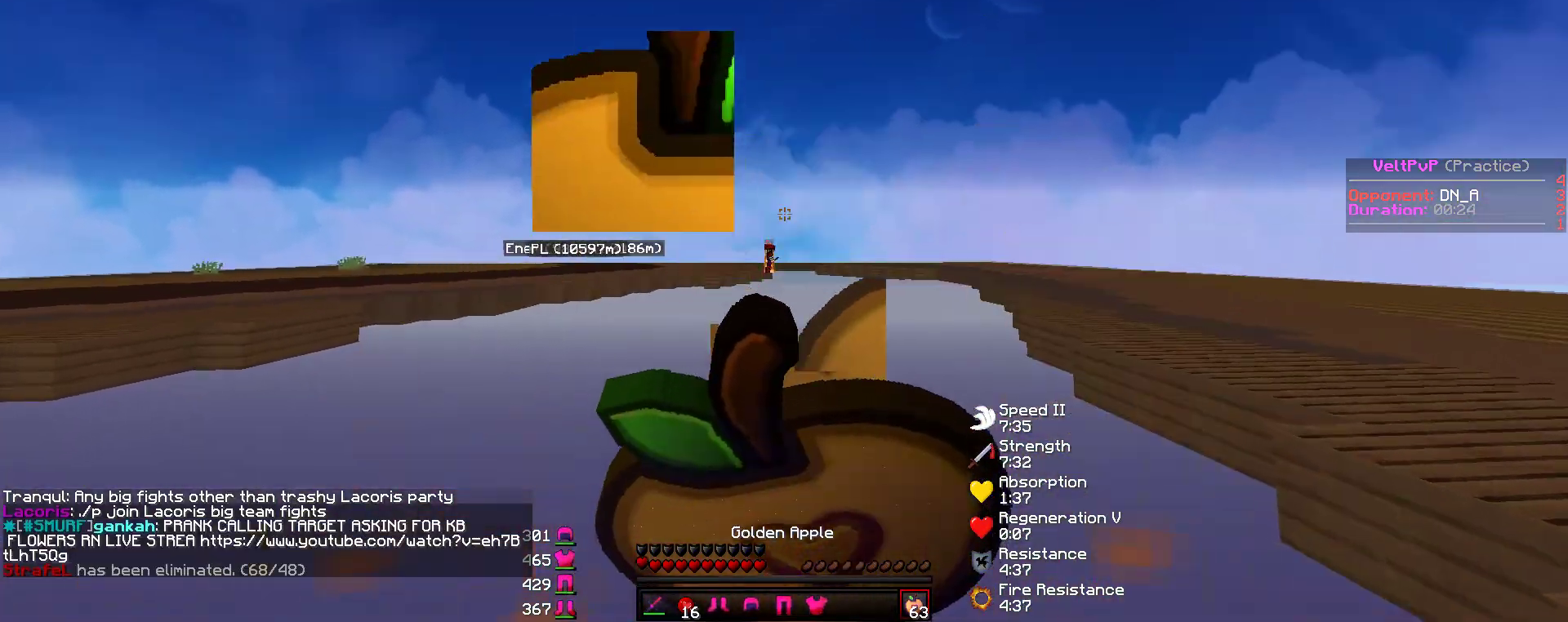
{"keys": ["w"], "mouse": ["right"], "events": []}
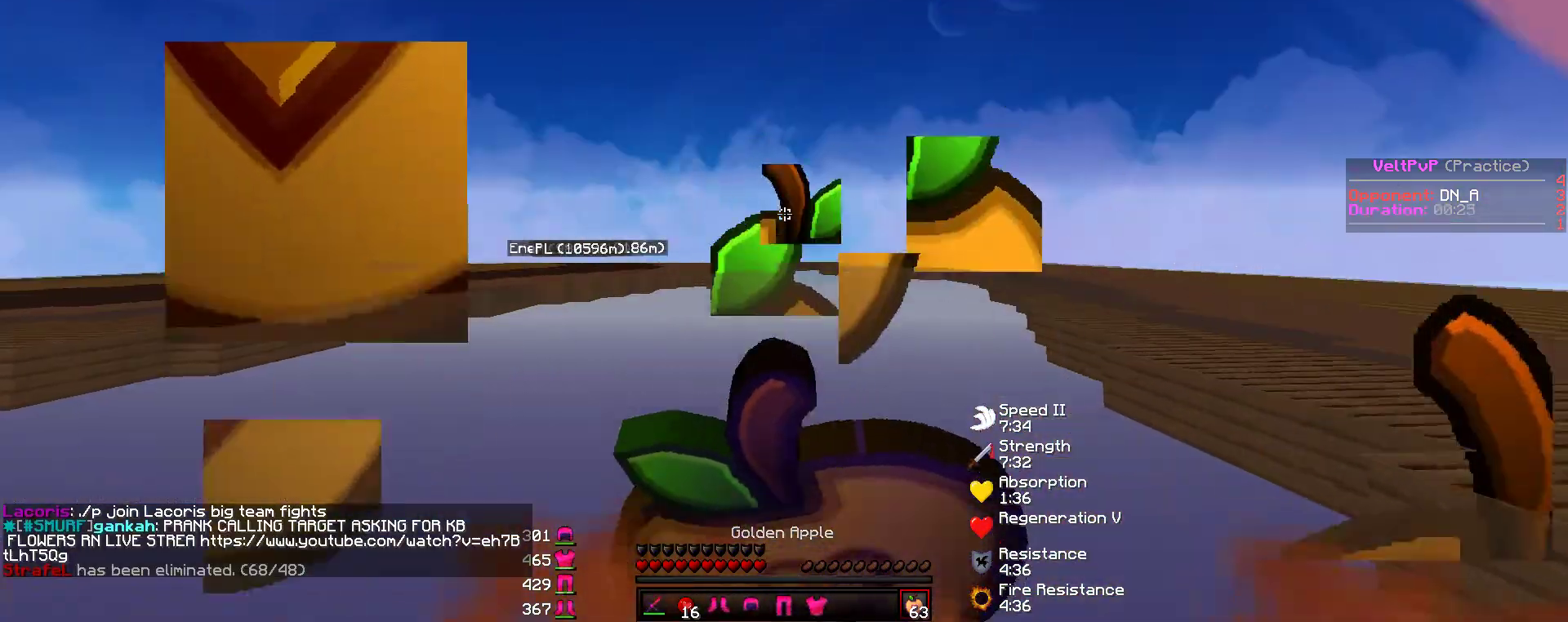
{"keys": ["w"], "mouse": ["right"], "events": []}
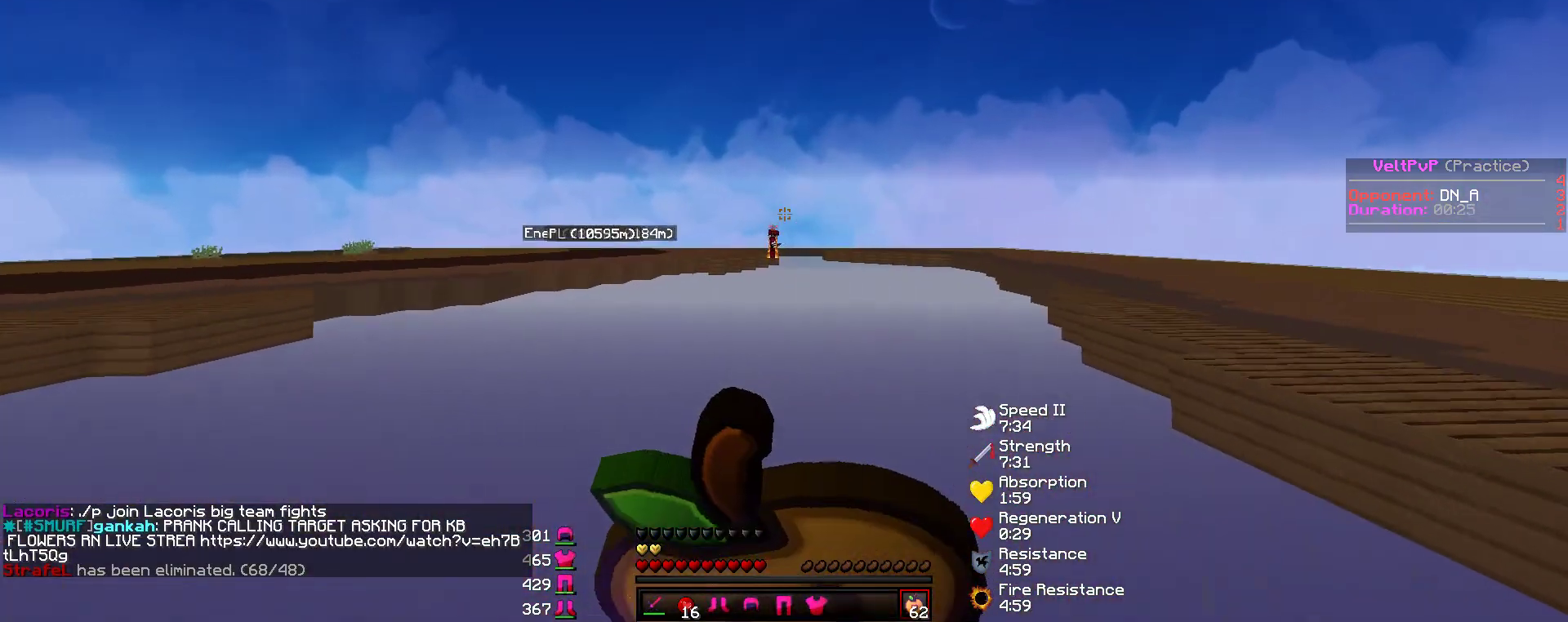
{"keys": ["w"], "mouse": ["right"], "events": []}
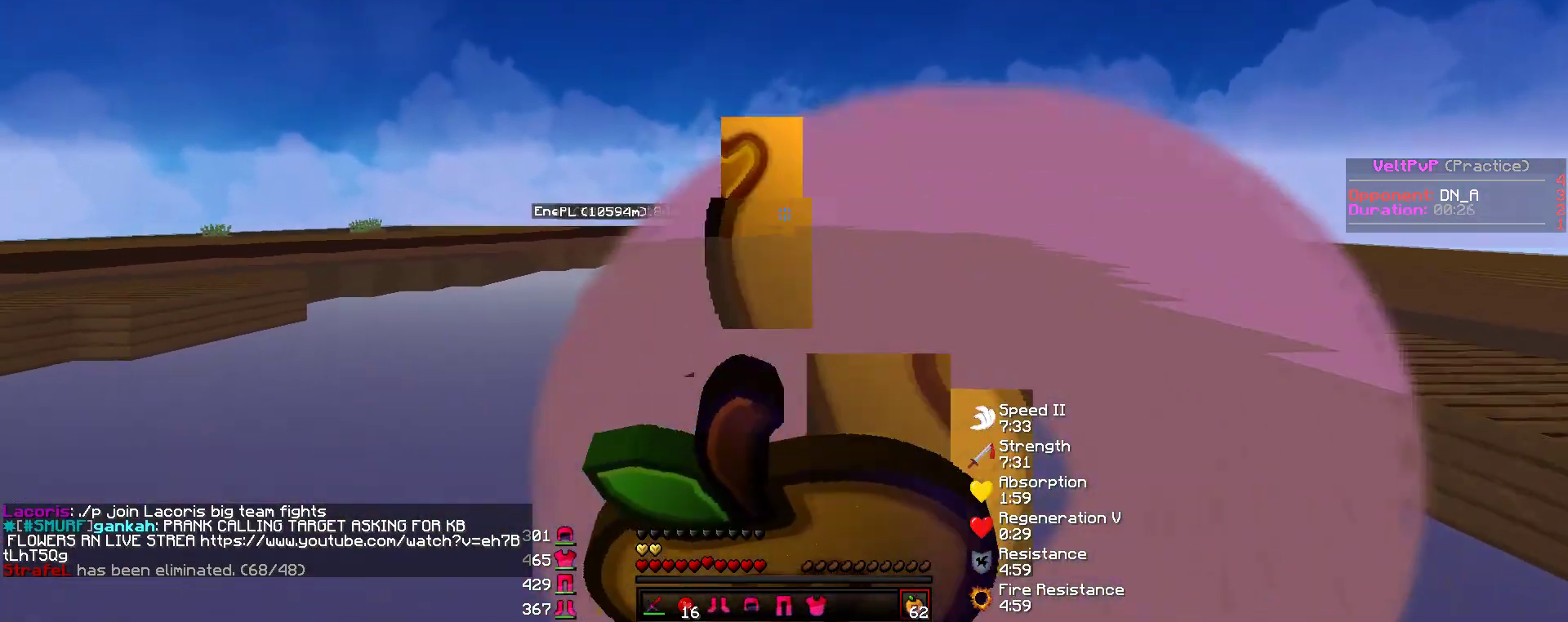
{"keys": ["w"], "mouse": ["right"], "events": []}
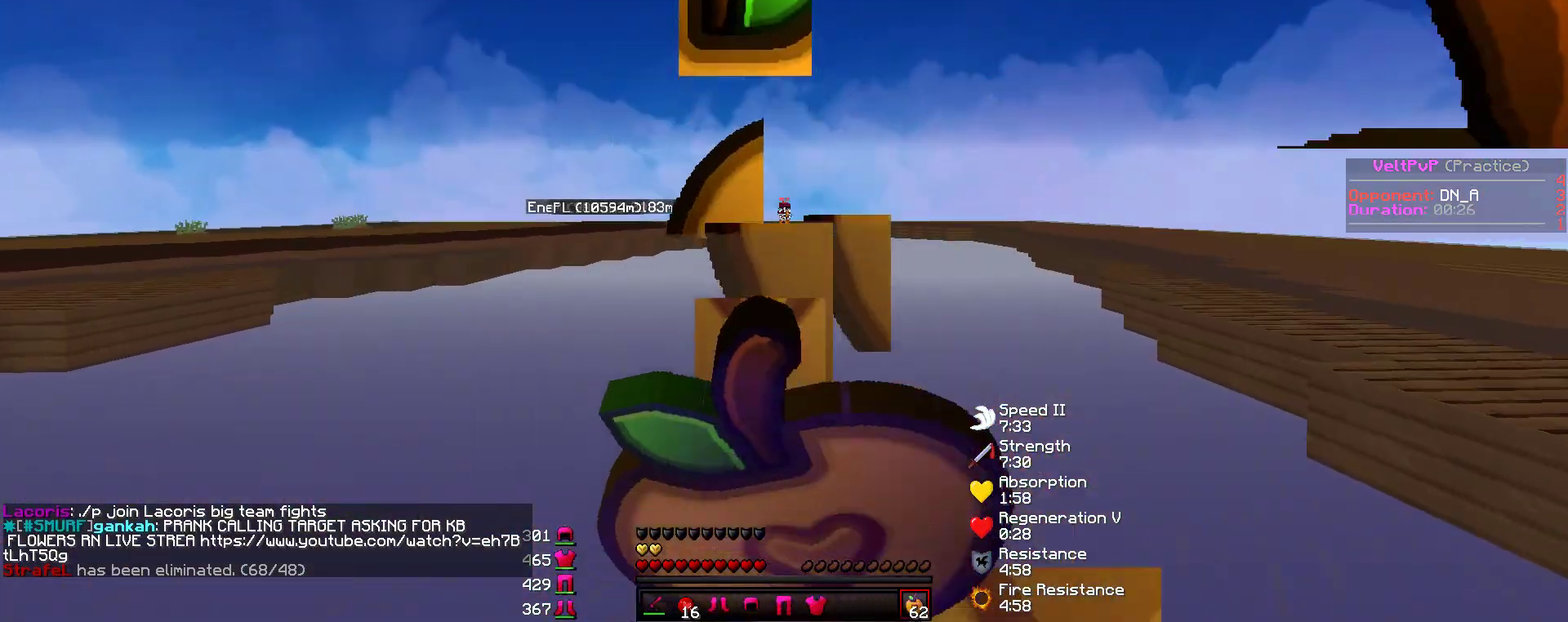
{"keys": ["w"], "mouse": ["right"], "events": []}
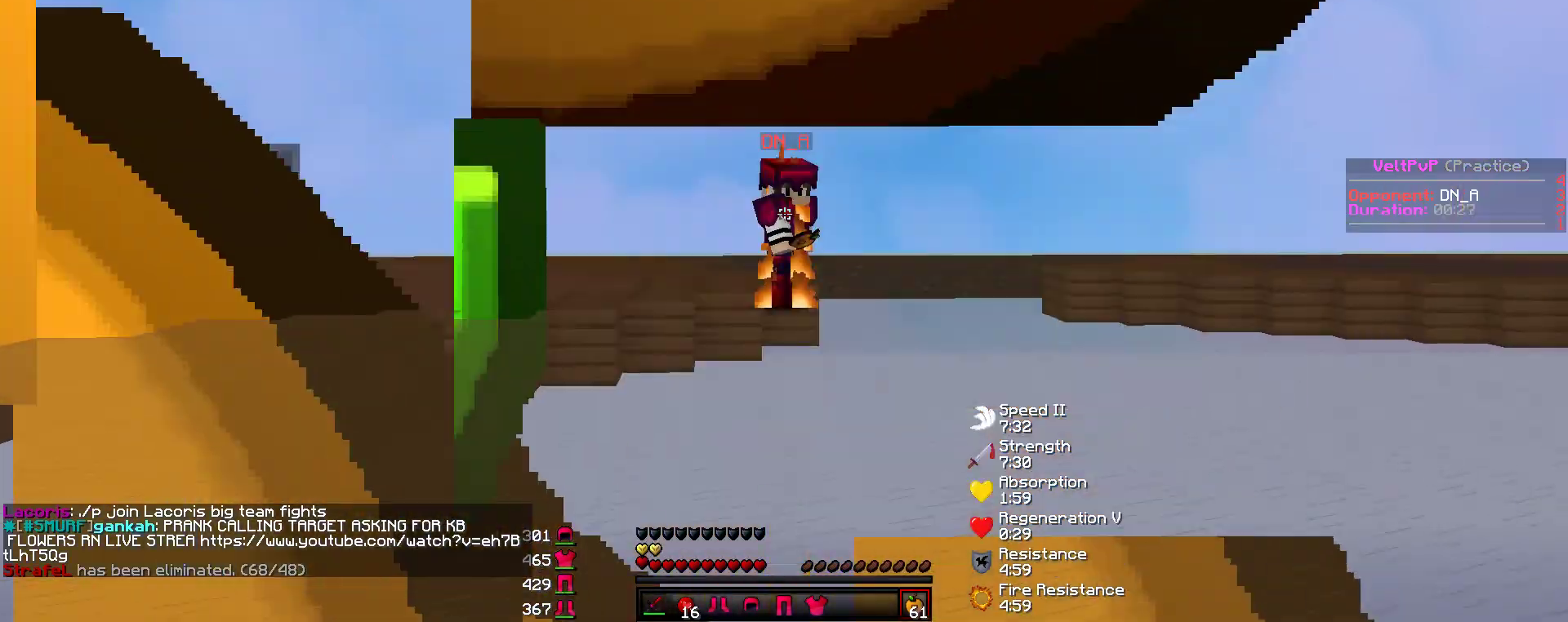
{"keys": ["w"], "mouse": [], "events": [[286, "mouse_right", "up"]]}
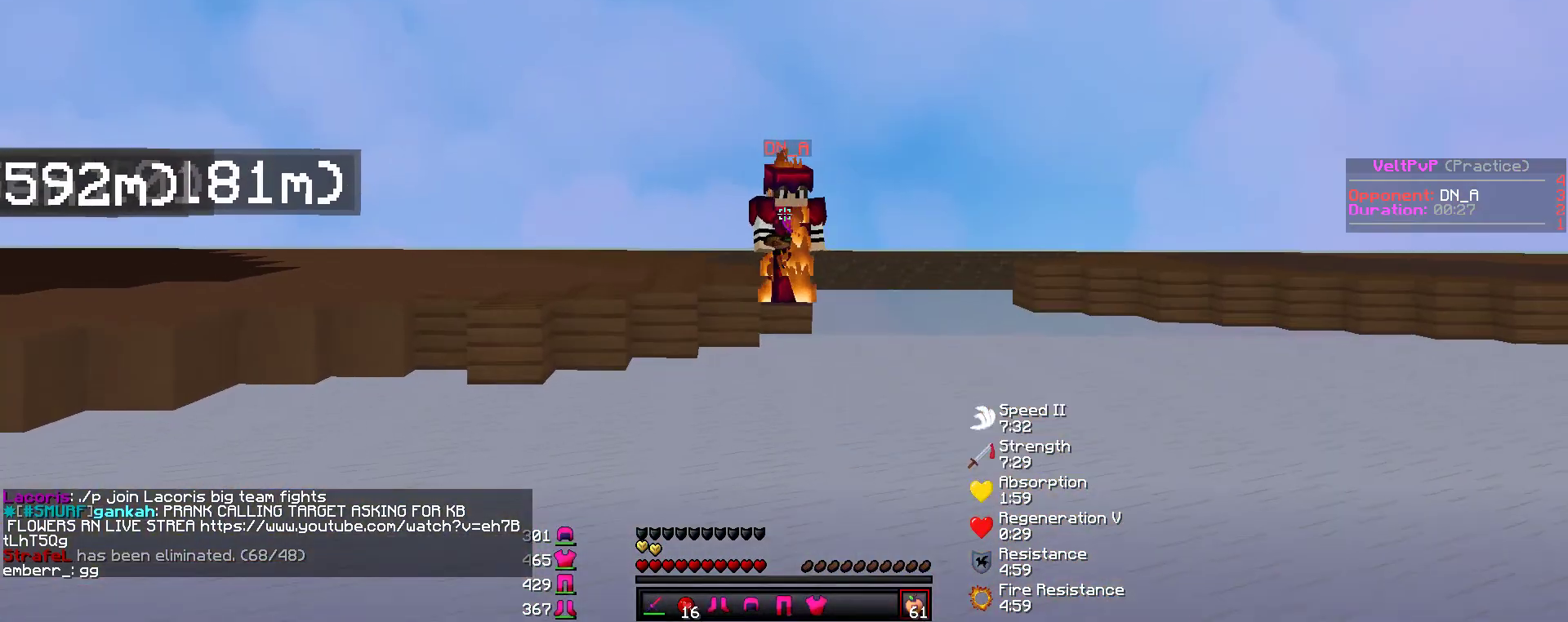
{"keys": ["w"], "mouse": ["right"], "events": [[437, "mouse_right", "down"]]}
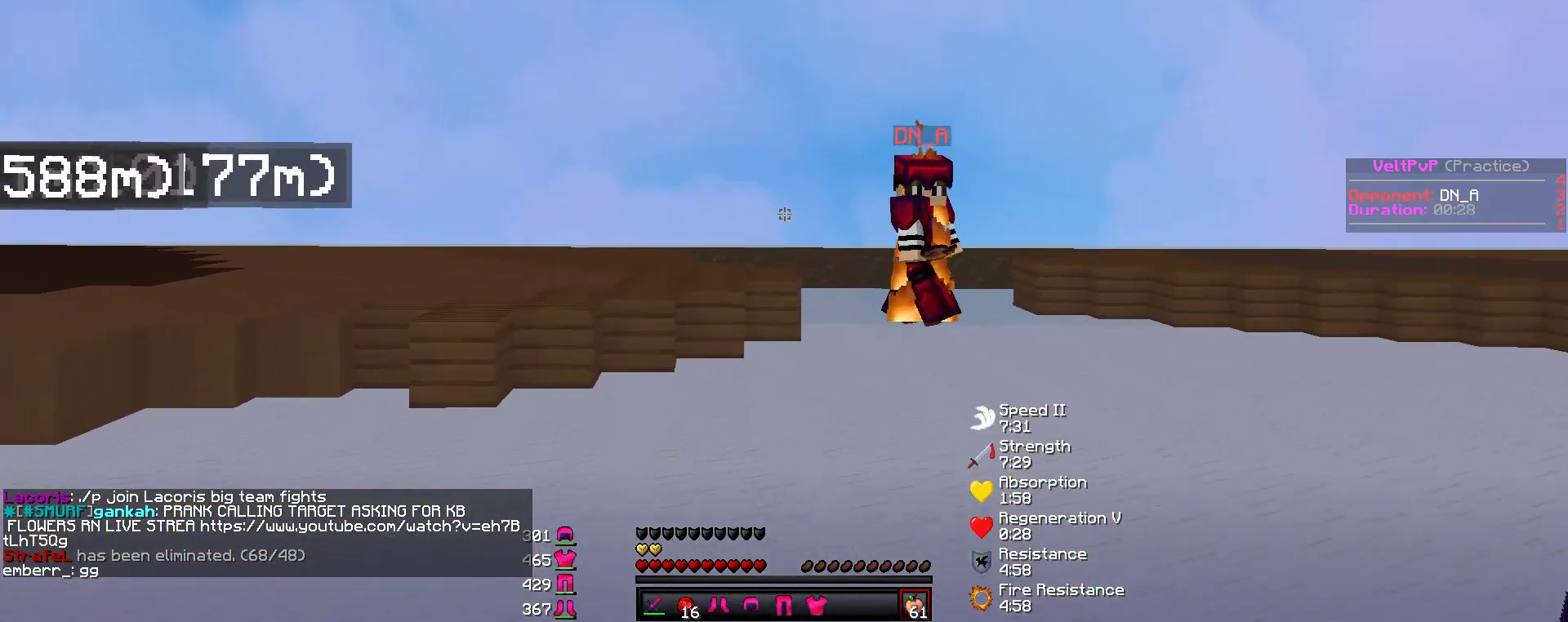
{"keys": ["w"], "mouse": ["right"], "events": []}
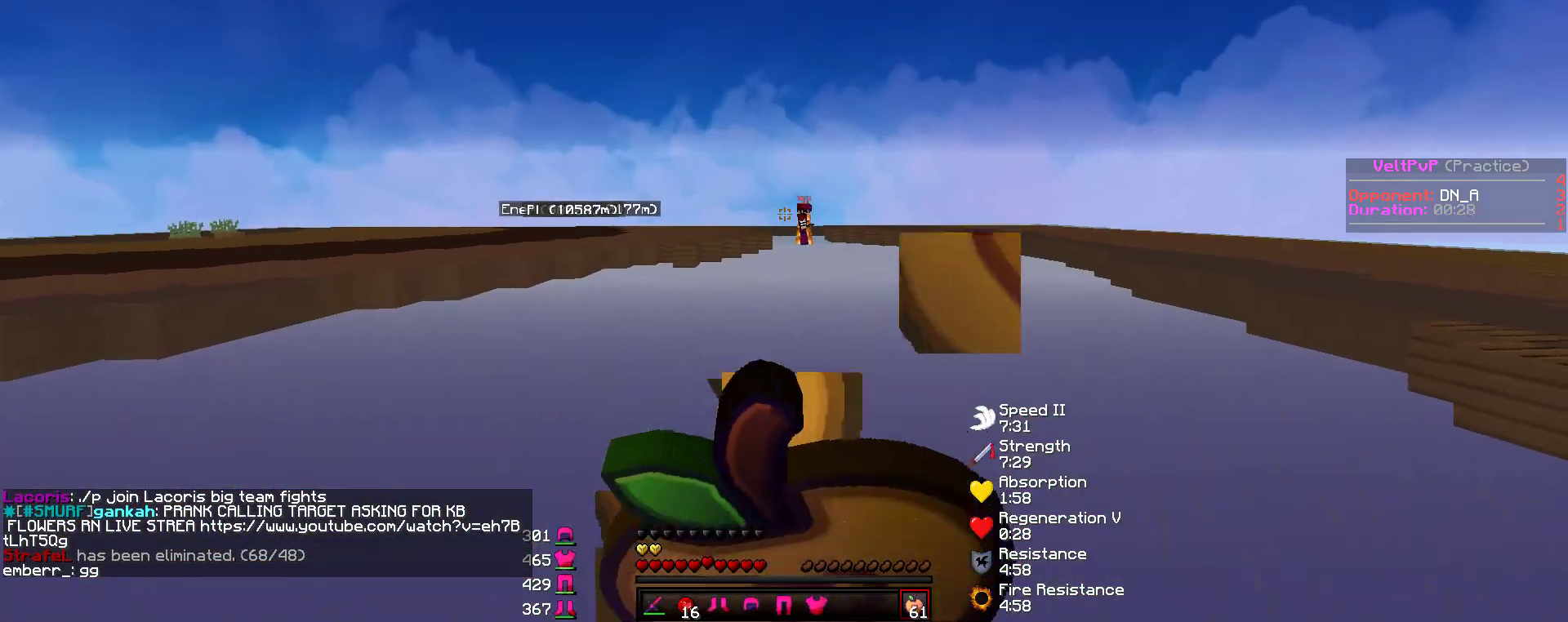
{"keys": ["w"], "mouse": ["left", "right"], "events": [[488, "mouse_left", "down"]]}
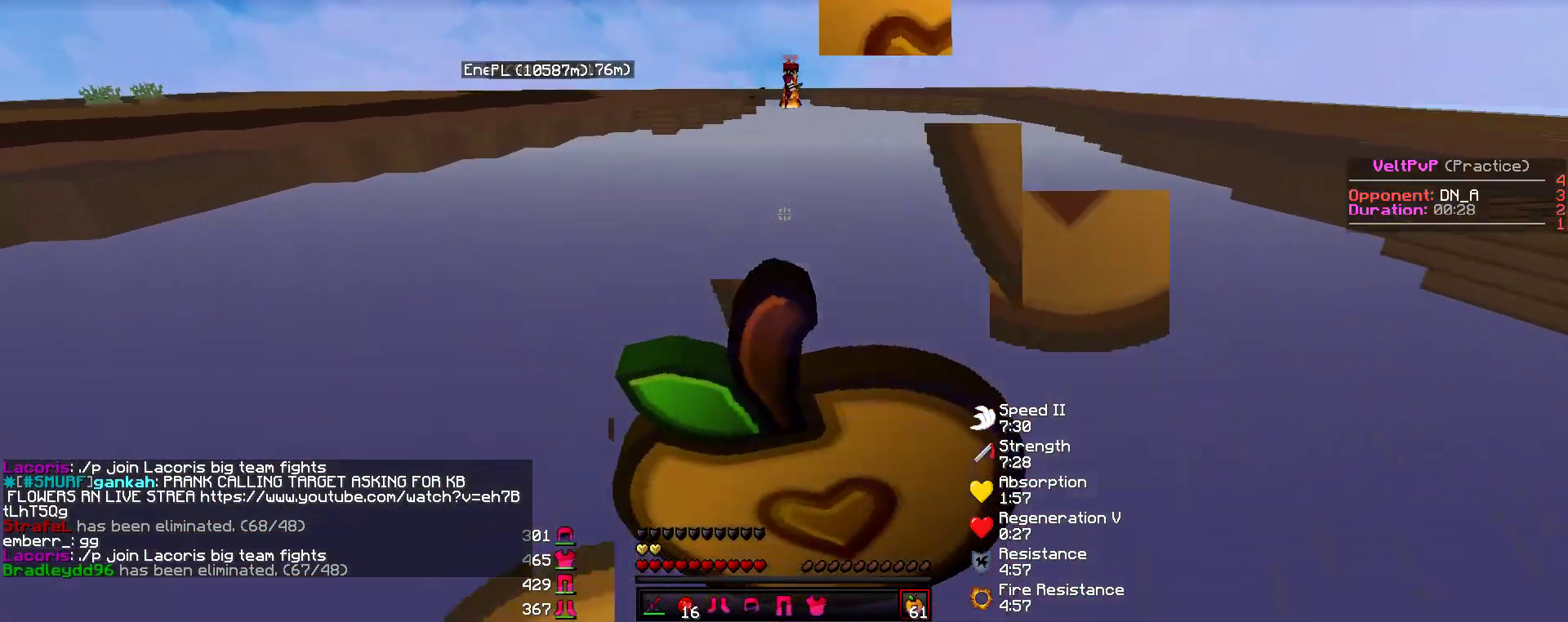
{"keys": ["w"], "mouse": ["left", "right"], "events": []}
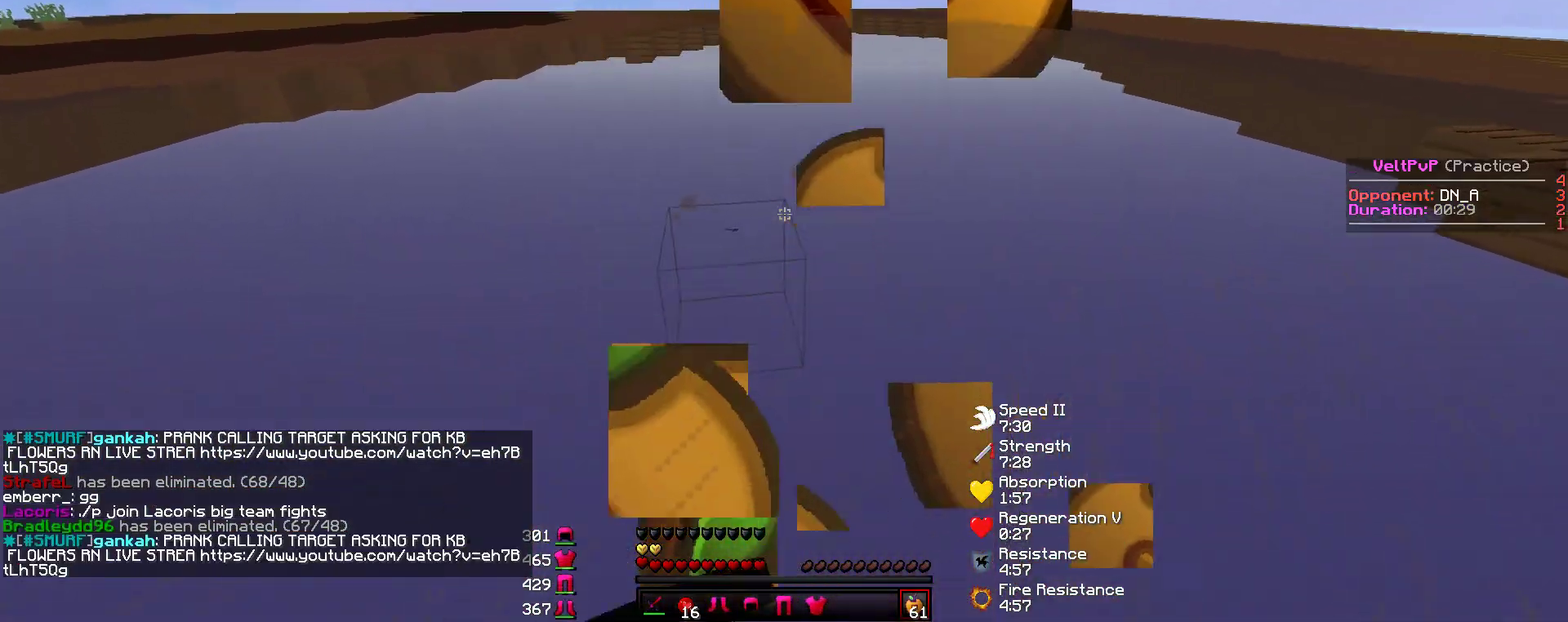
{"keys": ["w"], "mouse": ["left", "right"], "events": []}
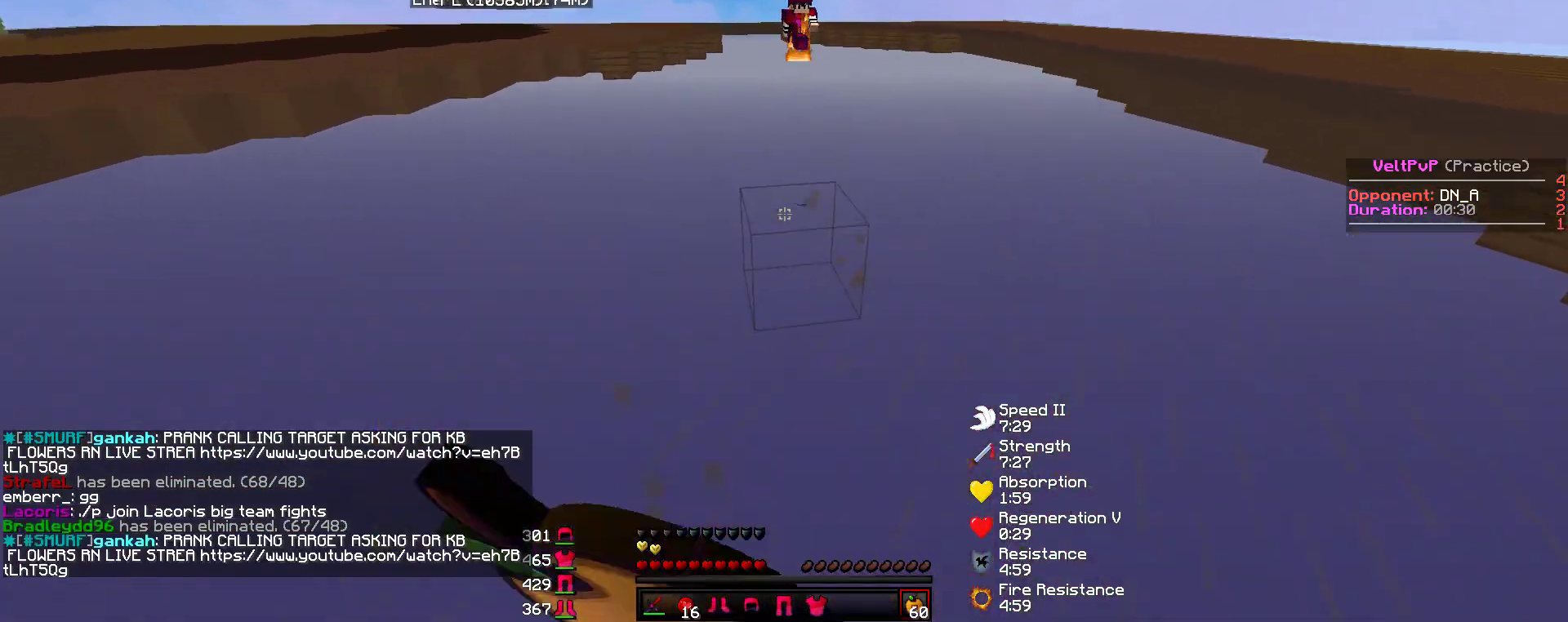
{"keys": ["w"], "mouse": ["left", "right"], "events": []}
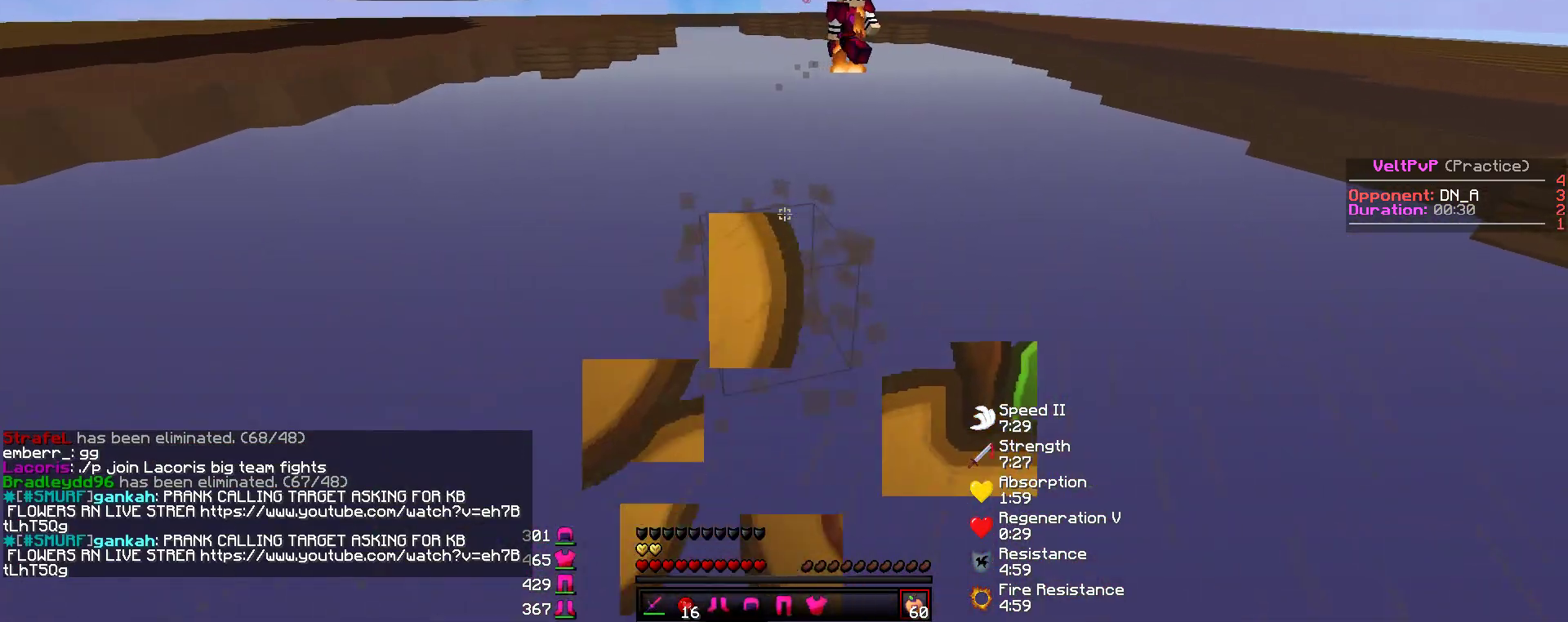
{"keys": ["d", "w"], "mouse": ["left"], "events": [[118, "mouse_right", "up"], [152, "mouse_left", "up"], [421, "mouse_left", "down"], [438, "d", "down"], [438, "mouse_left", "up"], [471, "mouse_left", "down"]]}
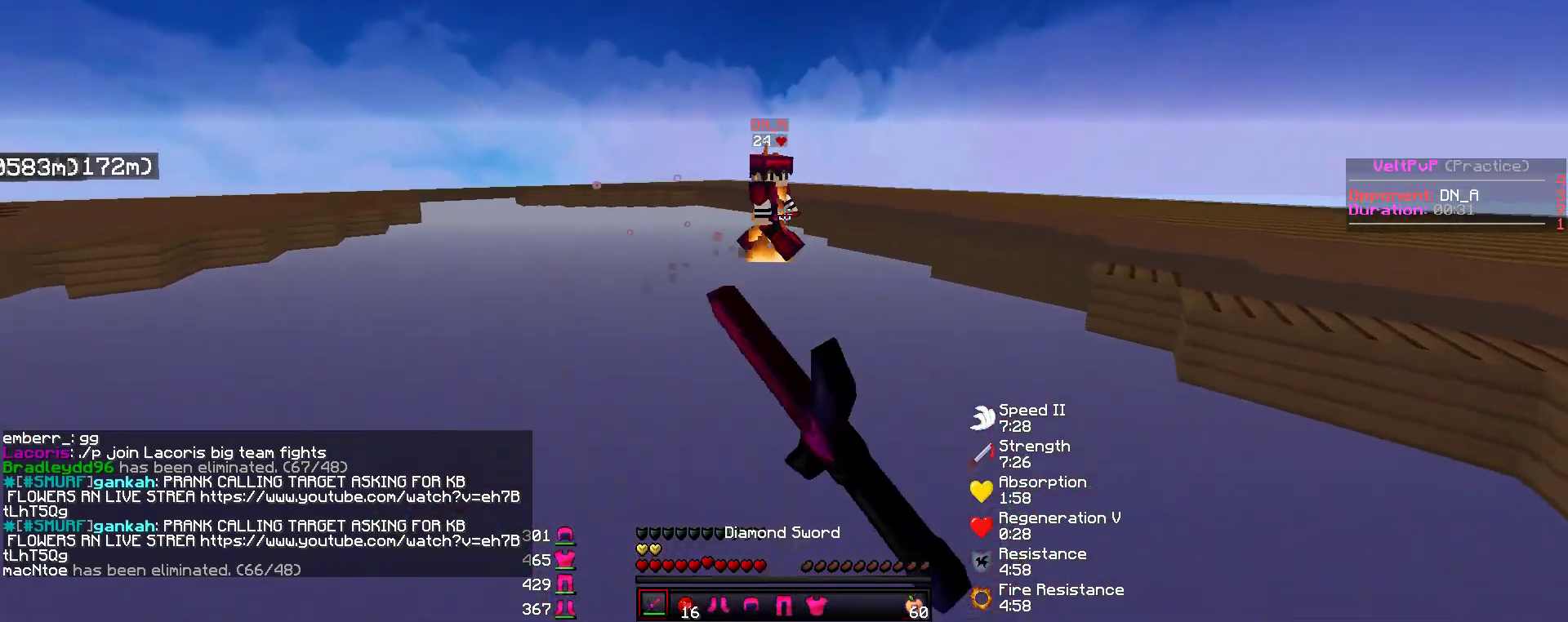
{"keys": ["a", "w"], "mouse": ["left"], "events": [[34, "d", "up"], [84, "mouse_left", "up"], [101, "mouse_left", "down"], [152, "mouse_left", "up"], [185, "mouse_left", "down"], [219, "mouse_left", "up"], [253, "mouse_left", "down"], [269, "a", "down"], [303, "mouse_left", "up"], [337, "mouse_left", "down"], [370, "mouse_left", "up"], [404, "mouse_left", "down"], [455, "mouse_left", "up"], [488, "mouse_left", "down"]]}
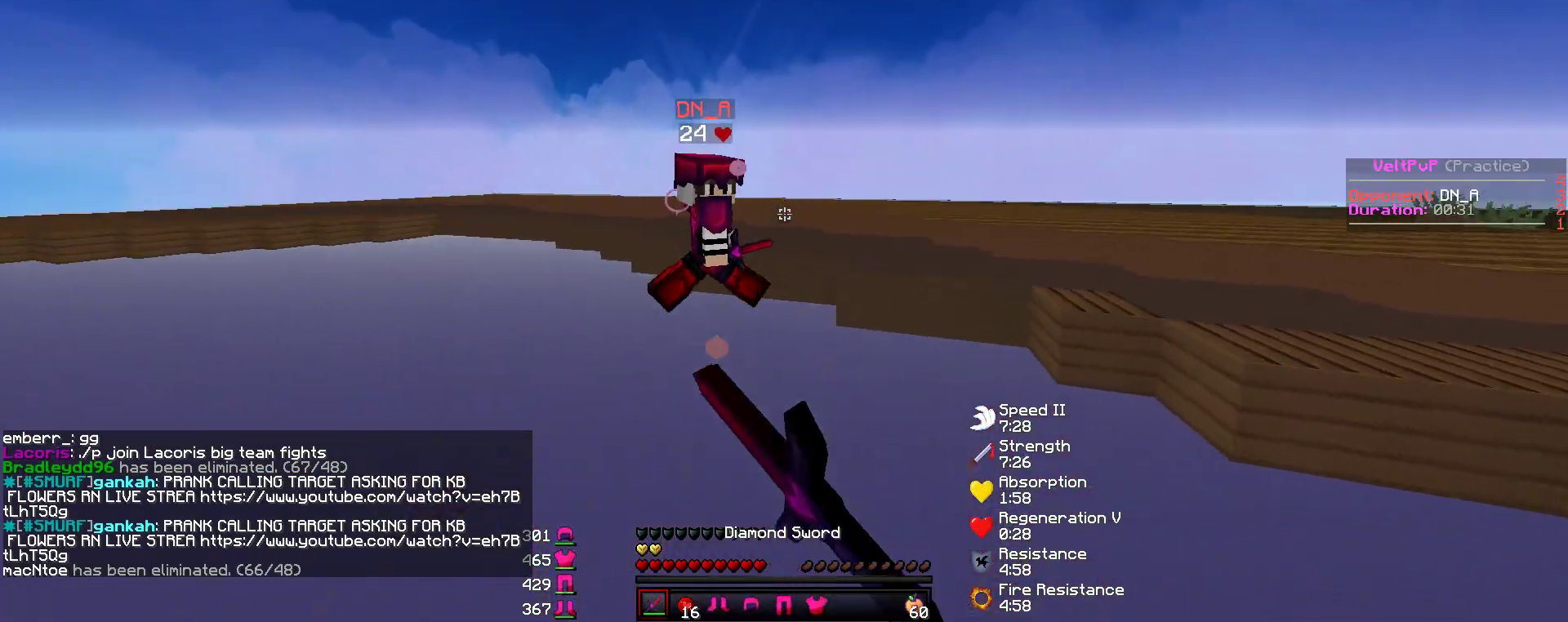
{"keys": ["w"], "mouse": [], "events": [[17, "a", "up"], [34, "mouse_left", "up"], [84, "mouse_left", "down"], [118, "mouse_left", "up"], [169, "mouse_left", "down"], [202, "d", "down"], [202, "mouse_left", "up"], [236, "mouse_left", "down"], [270, "mouse_left", "up"], [303, "mouse_left", "down"], [337, "mouse_left", "up"], [387, "mouse_left", "down"], [421, "d", "up"], [421, "mouse_left", "up"], [472, "mouse_left", "down"], [505, "mouse_left", "up"]]}
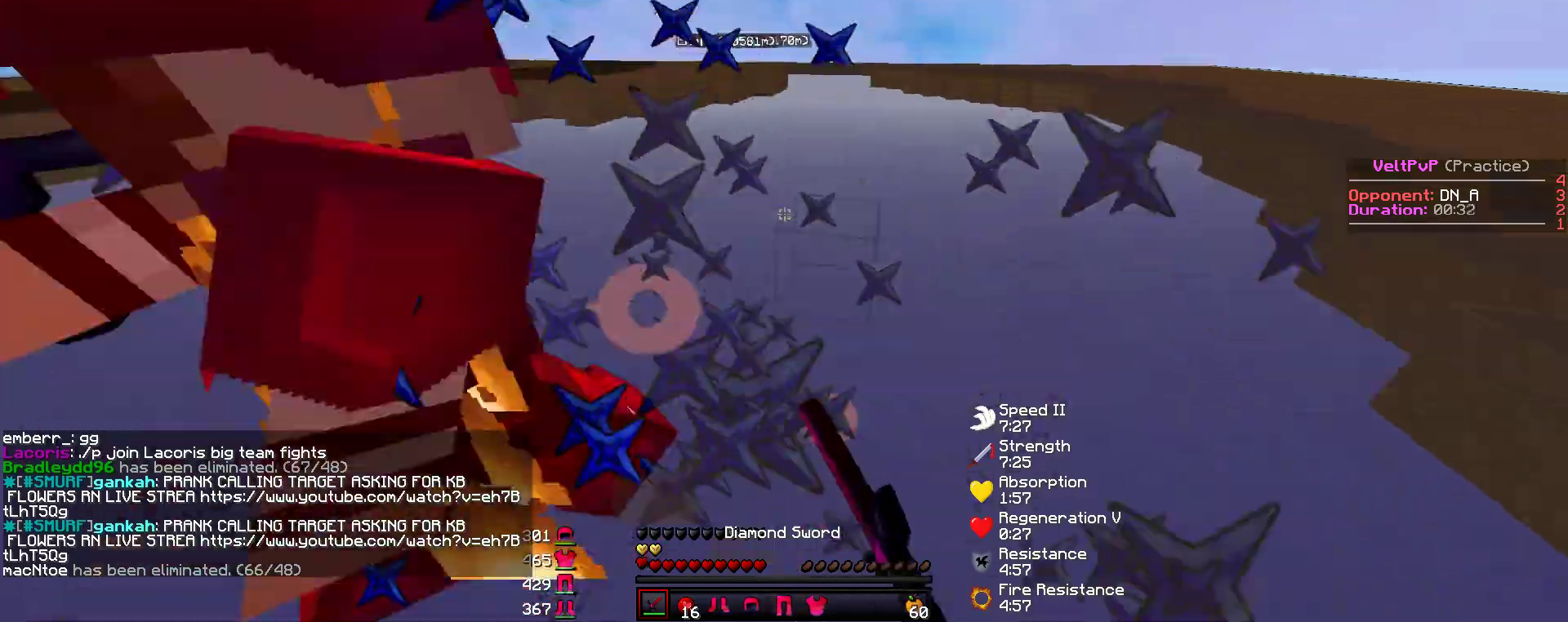
{"keys": ["w"], "mouse": ["left"], "events": [[51, "mouse_left", "down"], [84, "mouse_left", "up"], [101, "a", "down"], [118, "mouse_left", "down"], [152, "mouse_left", "up"], [202, "mouse_left", "down"], [236, "mouse_left", "up"], [270, "a", "up"], [286, "mouse_left", "down"], [303, "mouse_left", "up"], [354, "mouse_left", "down"], [387, "mouse_left", "up"], [421, "mouse_left", "down"], [455, "mouse_left", "up"], [488, "mouse_left", "down"]]}
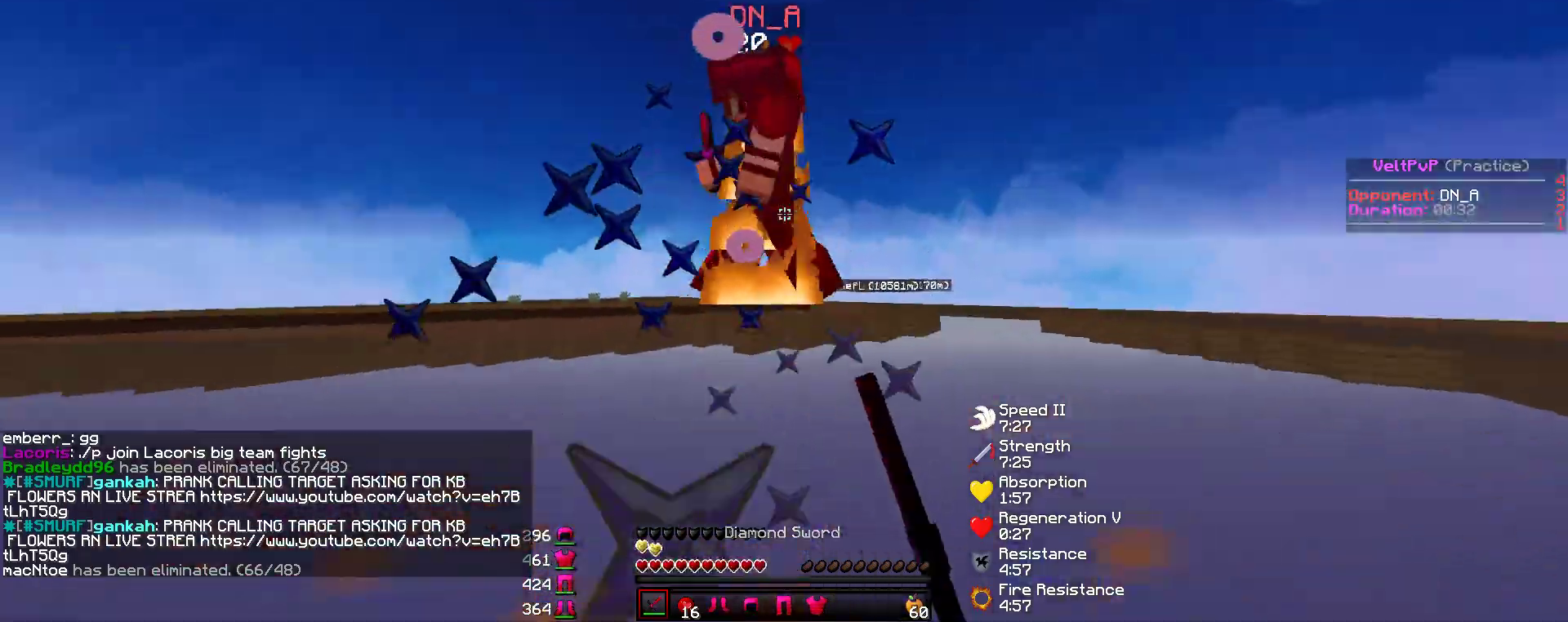
{"keys": ["w"], "mouse": [], "events": [[17, "mouse_left", "up"], [68, "mouse_left", "down"], [101, "mouse_left", "up"], [118, "mouse_left", "down"], [169, "mouse_left", "up"], [202, "mouse_left", "down"], [236, "mouse_left", "up"], [286, "mouse_left", "down"], [303, "mouse_left", "up"], [354, "mouse_left", "down"], [387, "mouse_left", "up"], [421, "mouse_left", "down"], [455, "mouse_left", "up"]]}
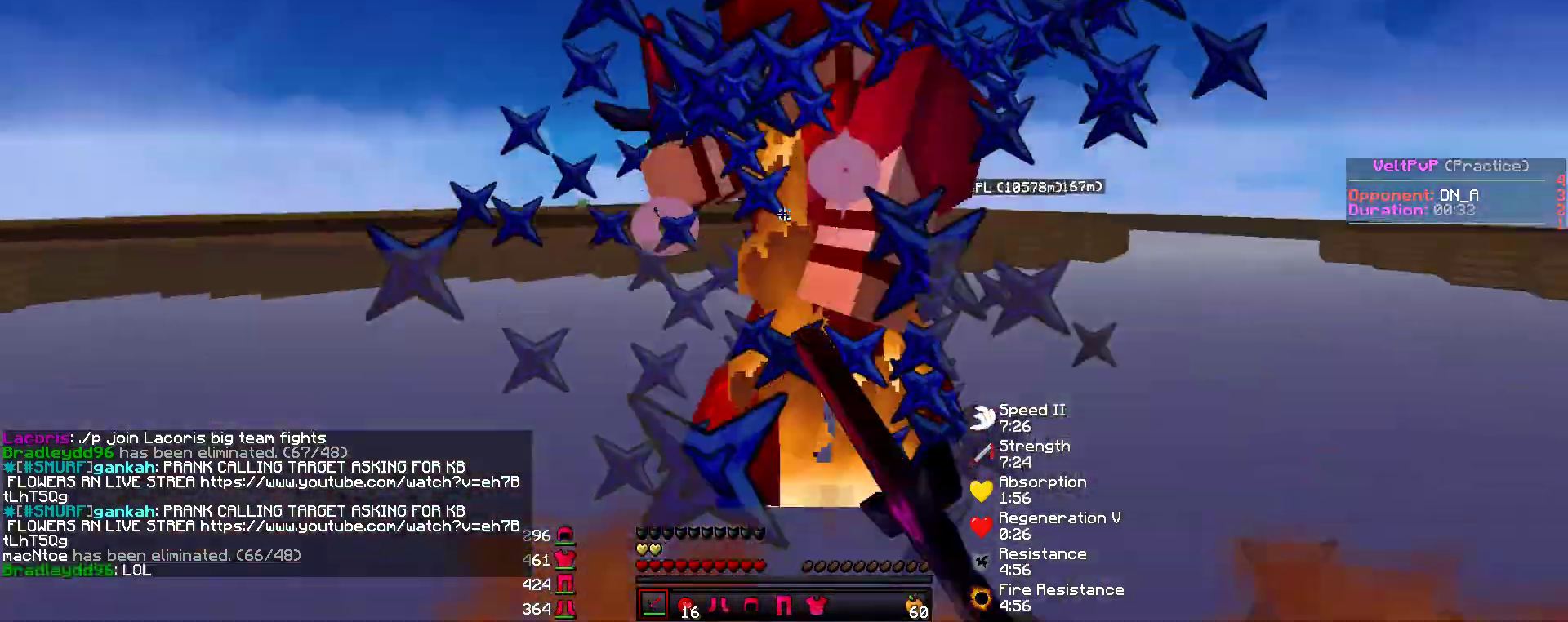
{"keys": ["w"], "mouse": [], "events": [[17, "mouse_left", "down"], [51, "mouse_left", "up"], [85, "mouse_left", "down"], [118, "mouse_left", "up"], [169, "mouse_left", "down"], [202, "mouse_left", "up"], [236, "mouse_left", "down"], [270, "mouse_left", "up"], [320, "mouse_left", "down"], [354, "mouse_left", "up"], [388, "mouse_left", "down"], [438, "mouse_left", "up"], [472, "mouse_left", "down"], [506, "mouse_left", "up"]]}
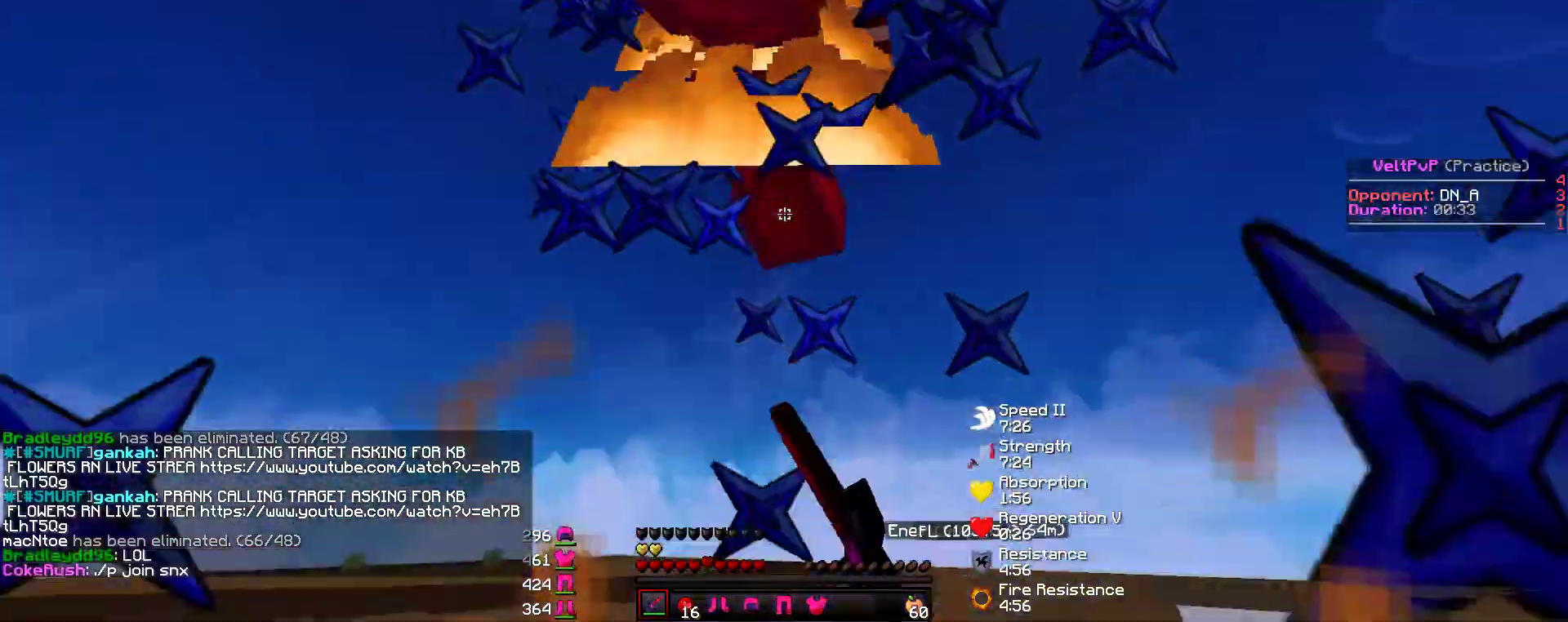
{"keys": ["a"], "mouse": ["left"], "events": [[33, "mouse_left", "down"], [84, "a", "down"], [84, "mouse_left", "up"], [117, "mouse_left", "down"], [151, "mouse_left", "up"], [185, "mouse_left", "down"], [202, "w", "up"], [235, "mouse_left", "up"], [269, "mouse_left", "down"], [303, "mouse_left", "up"], [336, "mouse_left", "down"], [387, "mouse_left", "up"], [420, "mouse_left", "down"], [454, "mouse_left", "up"], [505, "mouse_left", "down"]]}
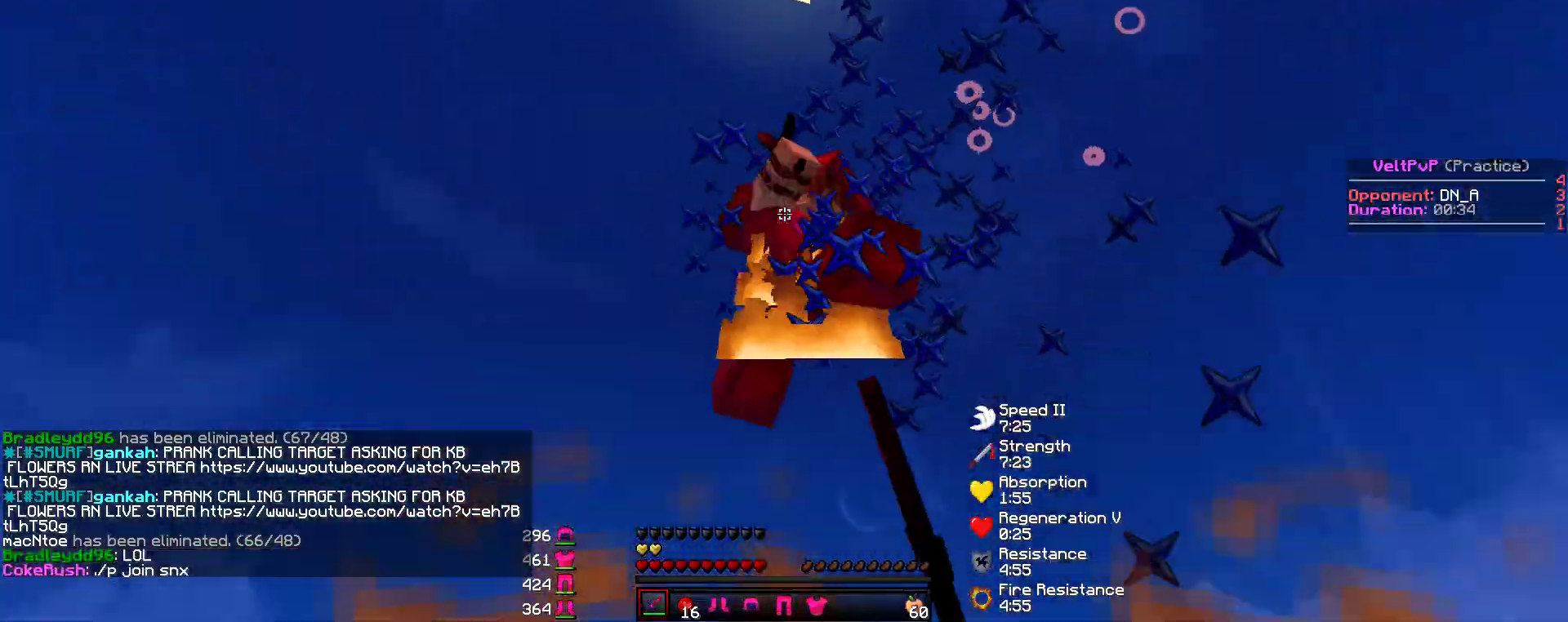
{"keys": ["a", "w"], "mouse": [], "events": [[16, "mouse_left", "up"], [33, "w", "down"], [84, "mouse_left", "down"], [101, "mouse_left", "up"], [151, "mouse_left", "down"], [185, "mouse_left", "up"], [235, "mouse_left", "down"], [252, "mouse_left", "up"], [303, "mouse_left", "down"], [336, "mouse_left", "up"], [387, "mouse_left", "down"], [420, "mouse_left", "up"], [454, "mouse_left", "down"], [505, "mouse_left", "up"]]}
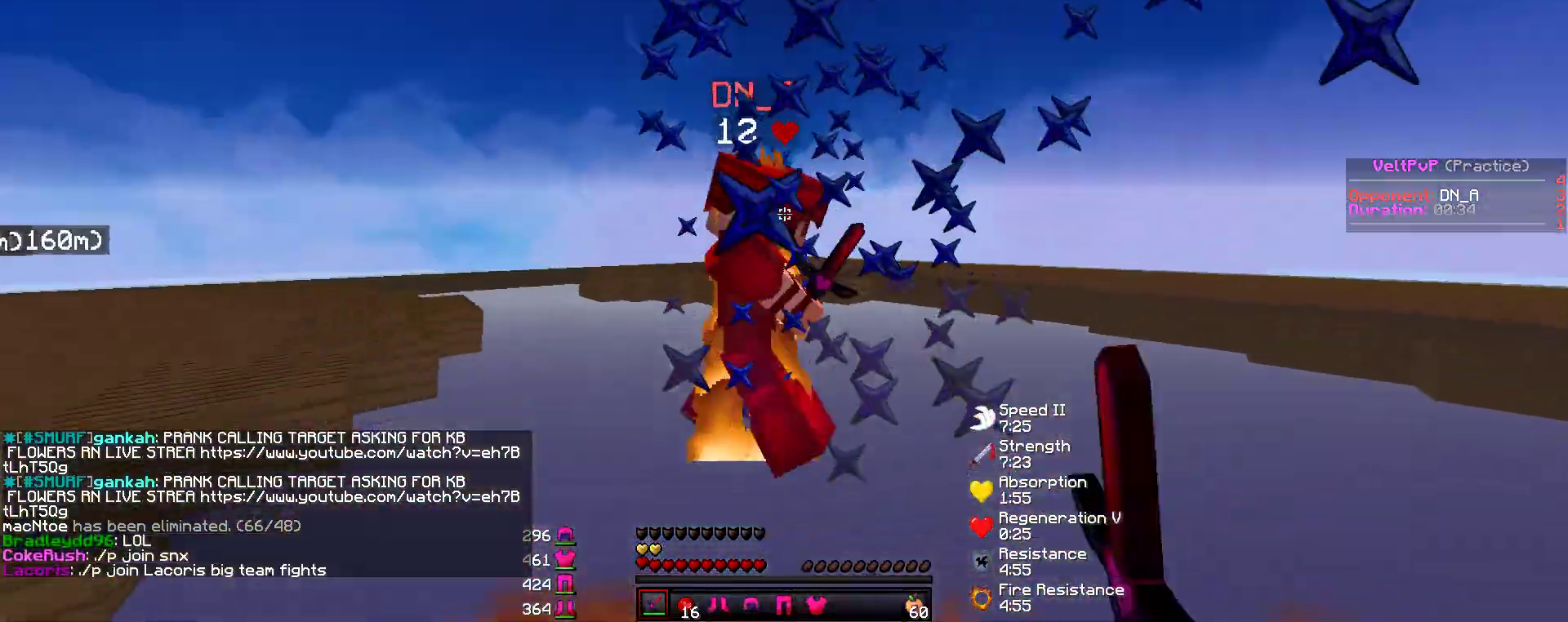
{"keys": ["w"], "mouse": [], "events": [[33, "mouse_left", "down"], [67, "mouse_left", "up"], [117, "mouse_left", "down"], [151, "mouse_left", "up"], [185, "a", "up"], [185, "mouse_left", "down"], [218, "d", "down"], [218, "mouse_left", "up"], [269, "mouse_left", "down"], [303, "mouse_left", "up"], [336, "d", "up"], [336, "mouse_left", "down"], [387, "mouse_left", "up"], [420, "mouse_left", "down"], [454, "mouse_left", "up"]]}